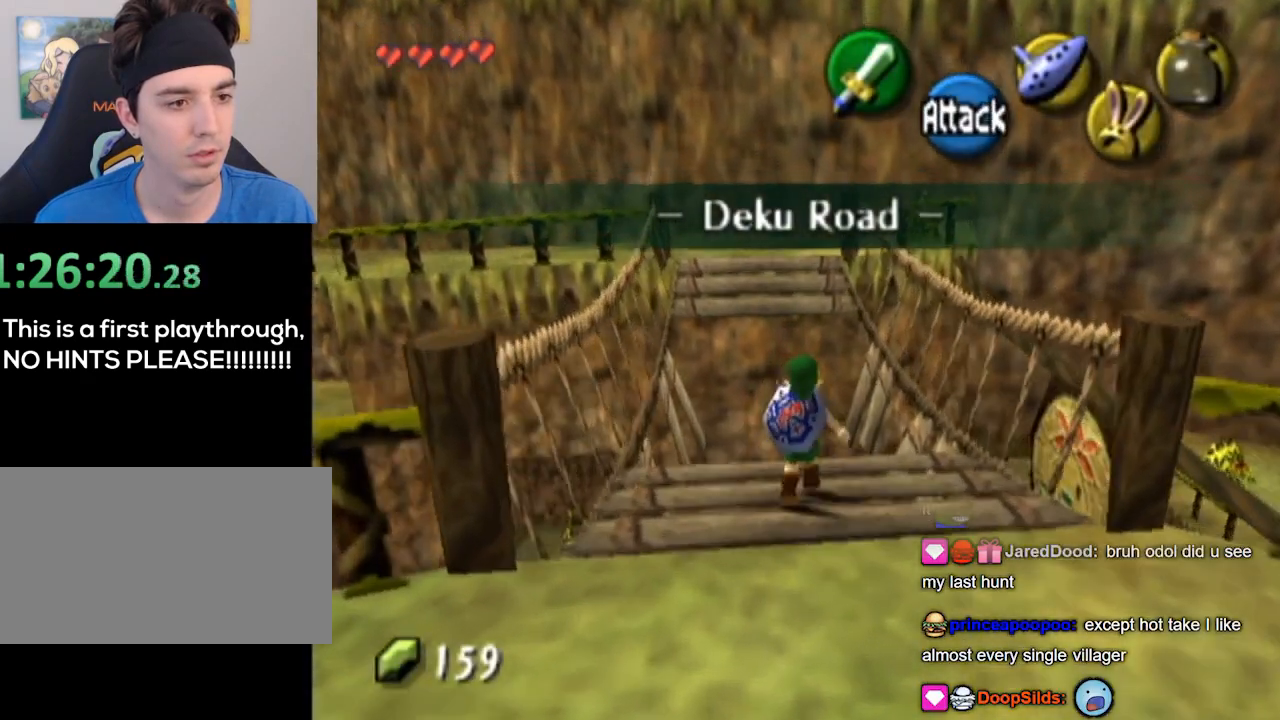
Gameplay with a controller (Nintendo layout); each line is a JSON object with the inputs held at the frame after it. "events" lists button and stick changes between this image and that frame as [ms after this image, input, new state], when the widget could be followed in between. Not read: L3 R3.
{"buttons": [], "left_stick": "center", "right_stick": "center", "events": [[467, "left_stick", "center"]]}
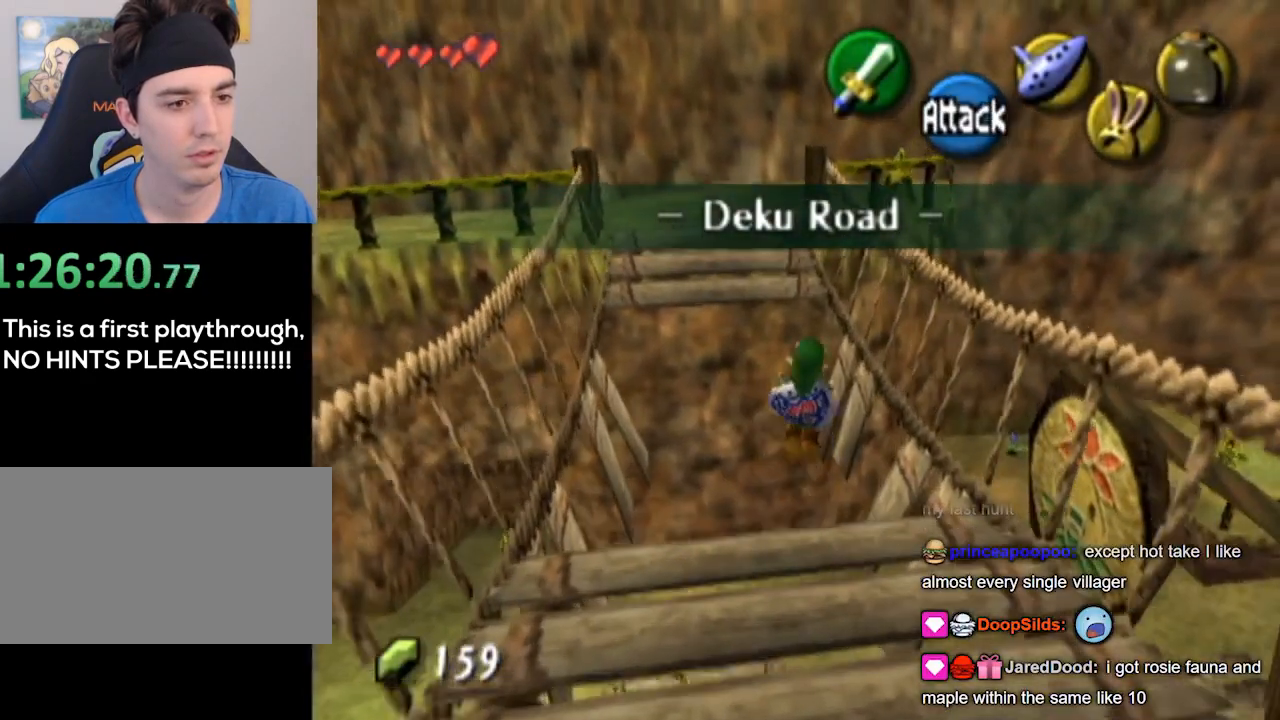
{"buttons": [], "left_stick": "up", "right_stick": "center", "events": [[100, "left_stick", "down"], [300, "left_stick", "center"], [433, "left_stick", "up"]]}
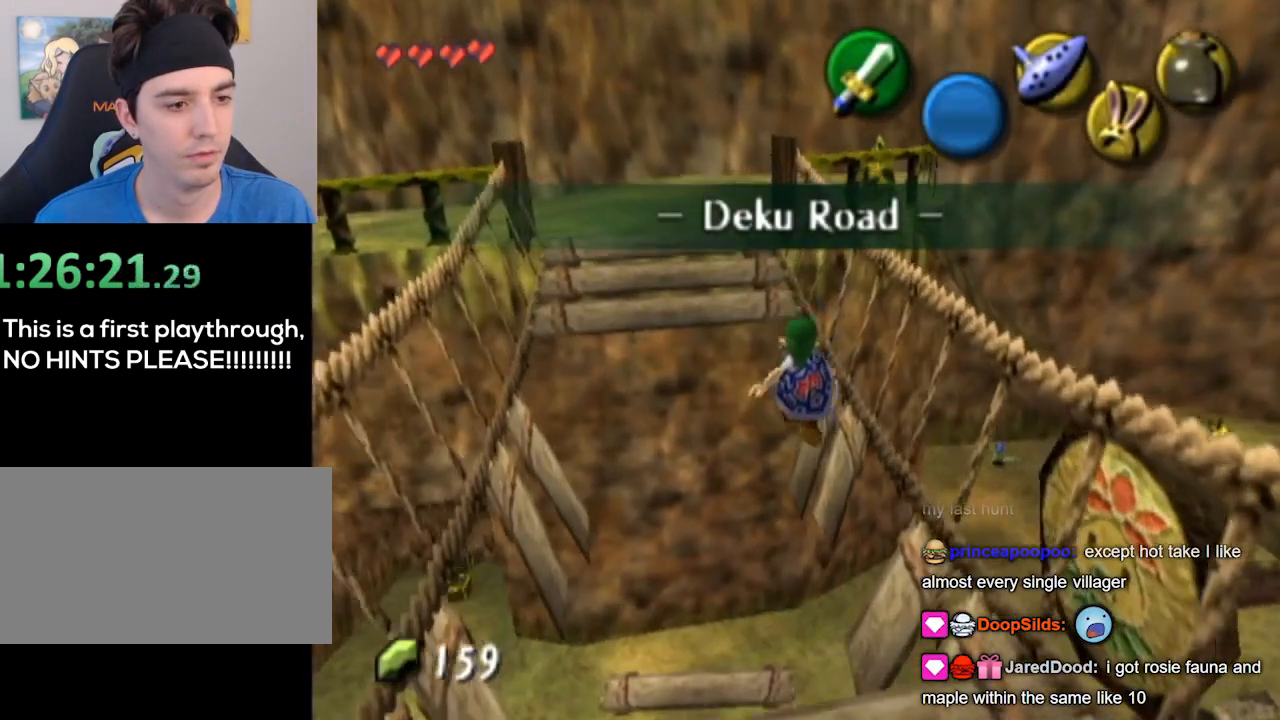
{"buttons": ["A", "L1"], "left_stick": "right", "right_stick": "center", "events": [[67, "left_stick", "up-right"], [400, "L1", "down"], [500, "A", "down"], [500, "left_stick", "right"]]}
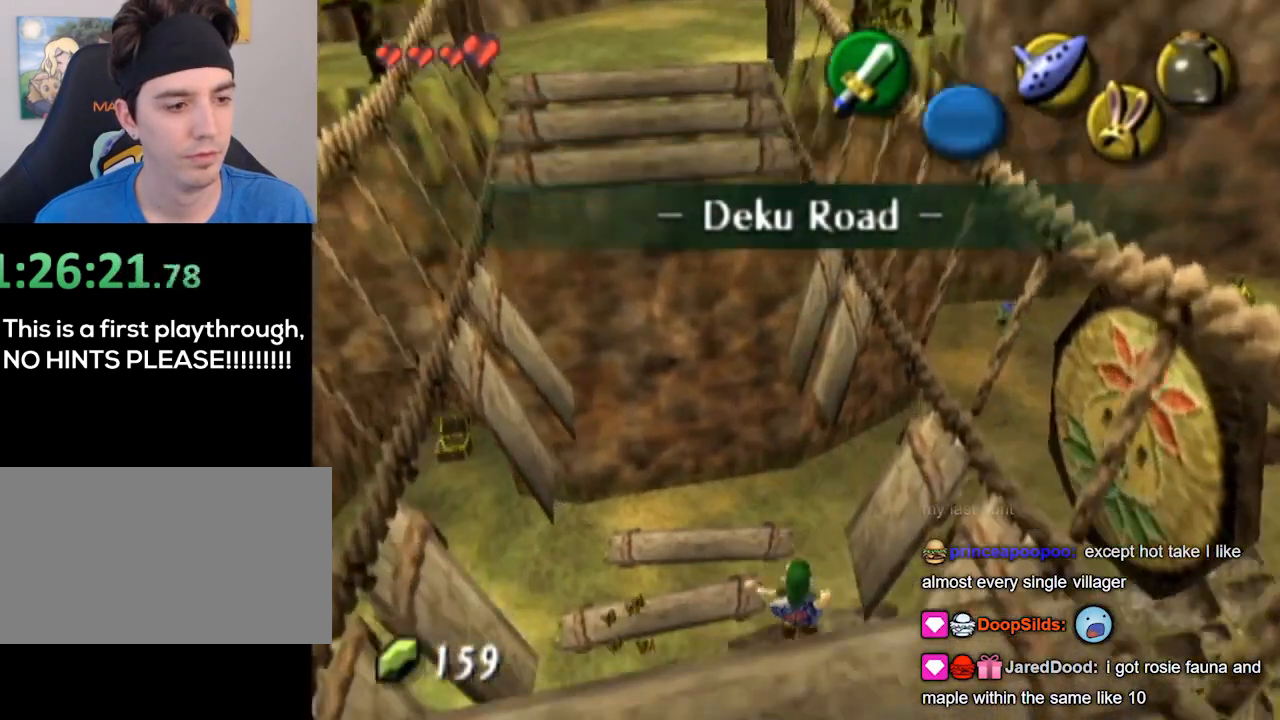
{"buttons": [], "left_stick": "up-right", "right_stick": "center", "events": [[33, "A", "up"], [100, "A", "down"], [133, "A", "up"], [233, "A", "down"], [300, "A", "up"], [400, "L1", "up"], [433, "left_stick", "up-right"]]}
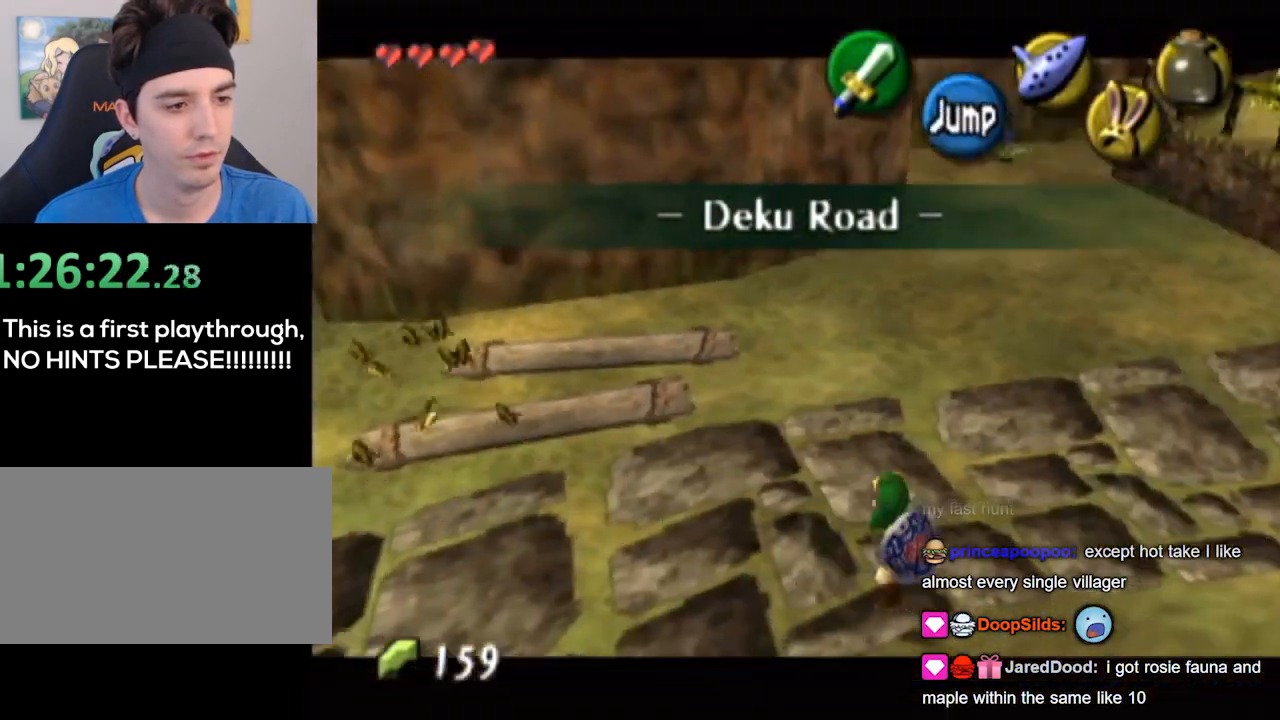
{"buttons": [], "left_stick": "up-right", "right_stick": "center", "events": [[200, "Z", "down"], [233, "Z", "up"]]}
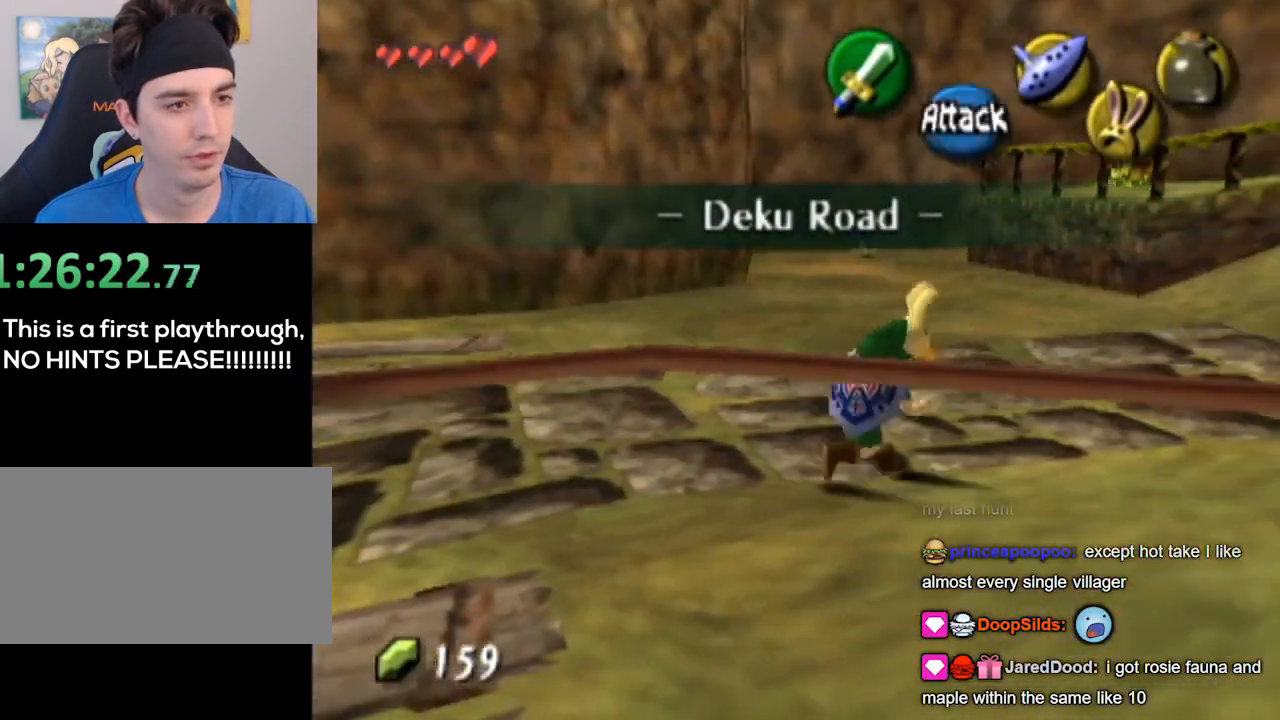
{"buttons": [], "left_stick": "up-right", "right_stick": "center", "events": []}
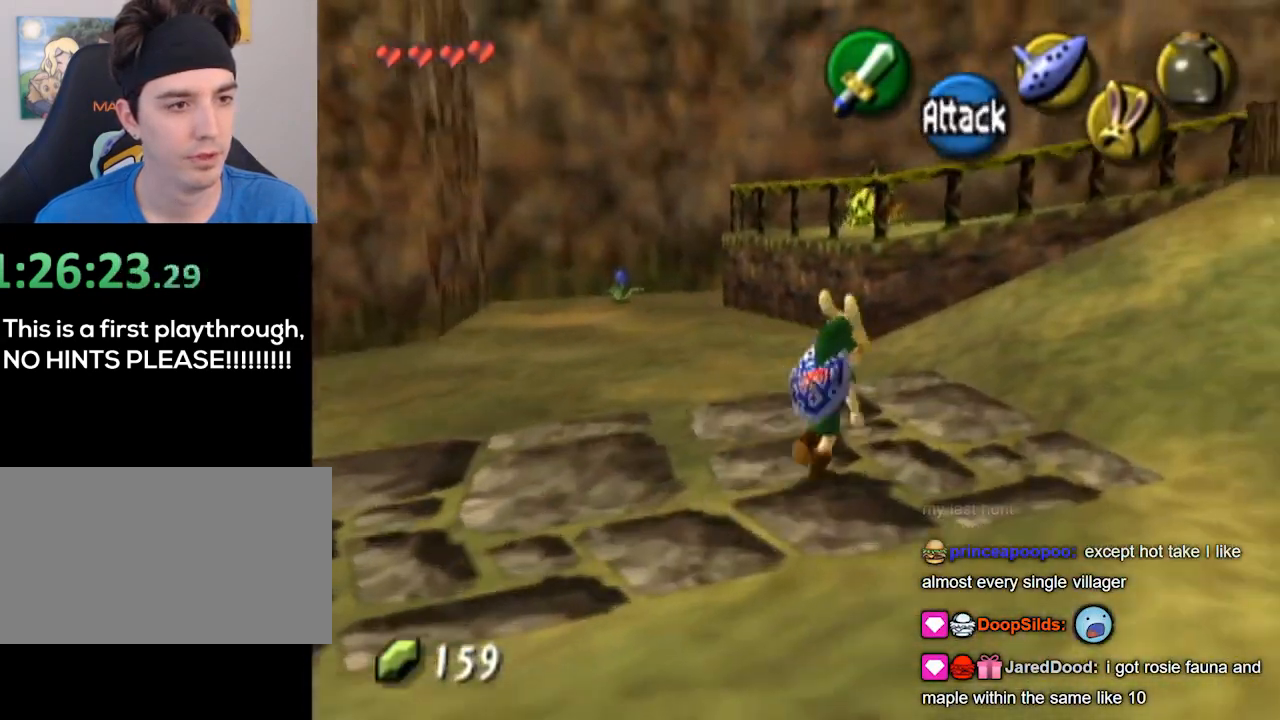
{"buttons": [], "left_stick": "up-right", "right_stick": "center", "events": []}
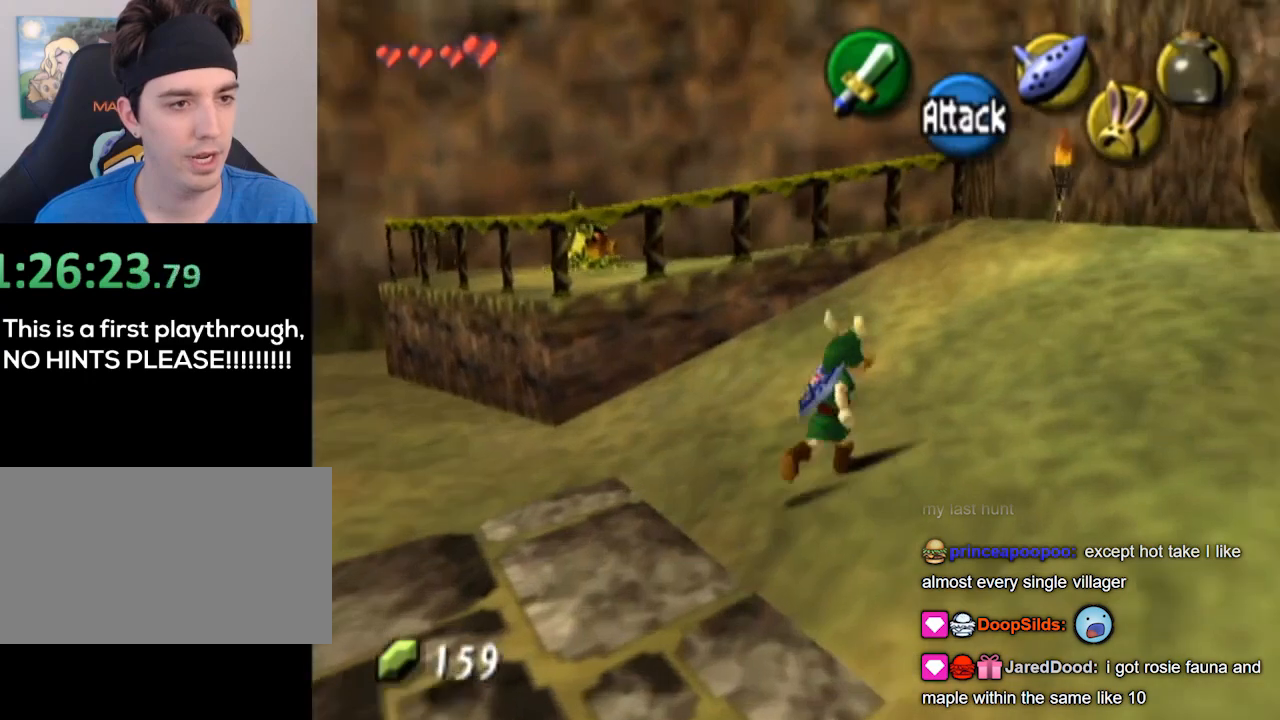
{"buttons": [], "left_stick": "up", "right_stick": "center", "events": [[500, "left_stick", "up"]]}
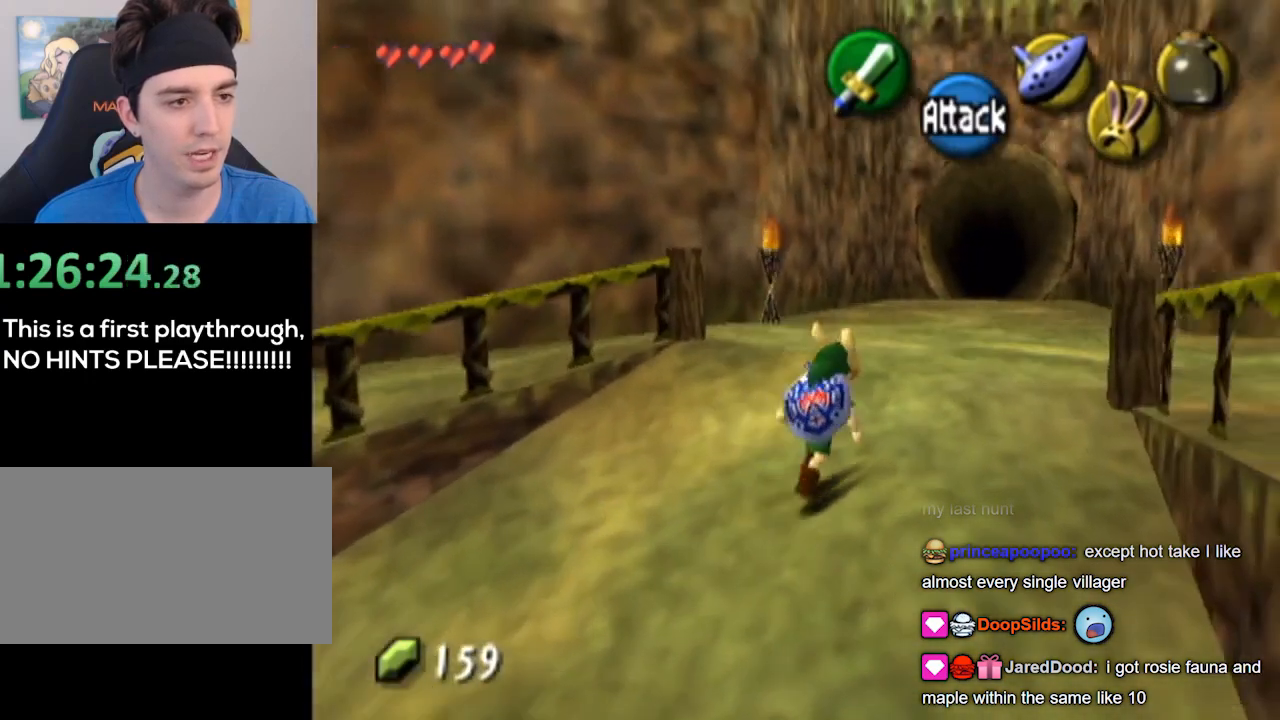
{"buttons": [], "left_stick": "up", "right_stick": "center", "events": []}
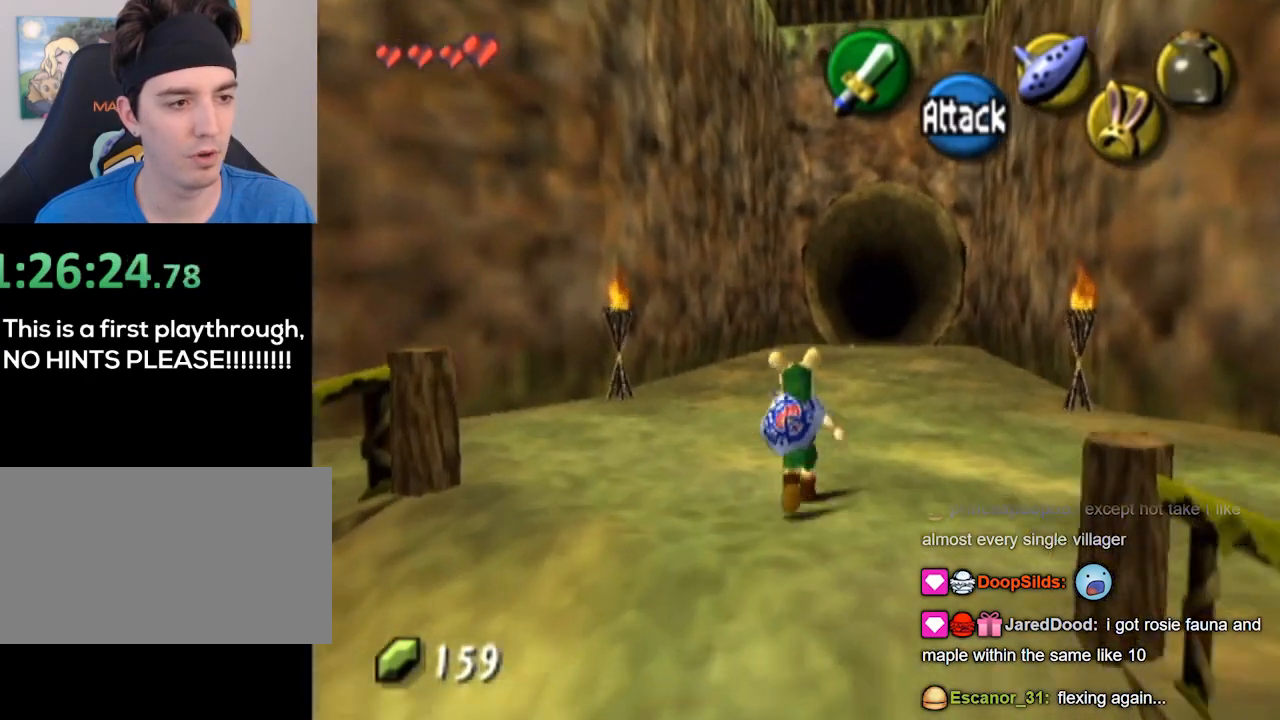
{"buttons": [], "left_stick": "up", "right_stick": "center", "events": []}
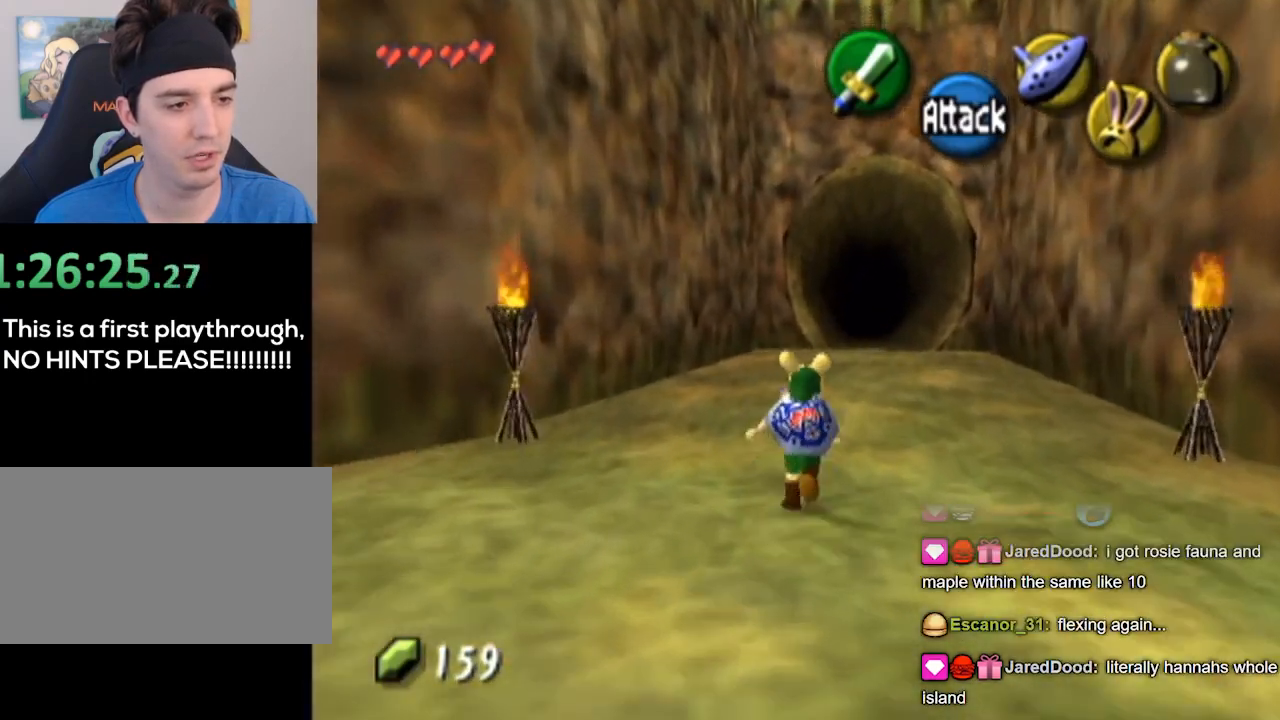
{"buttons": [], "left_stick": "up", "right_stick": "center", "events": []}
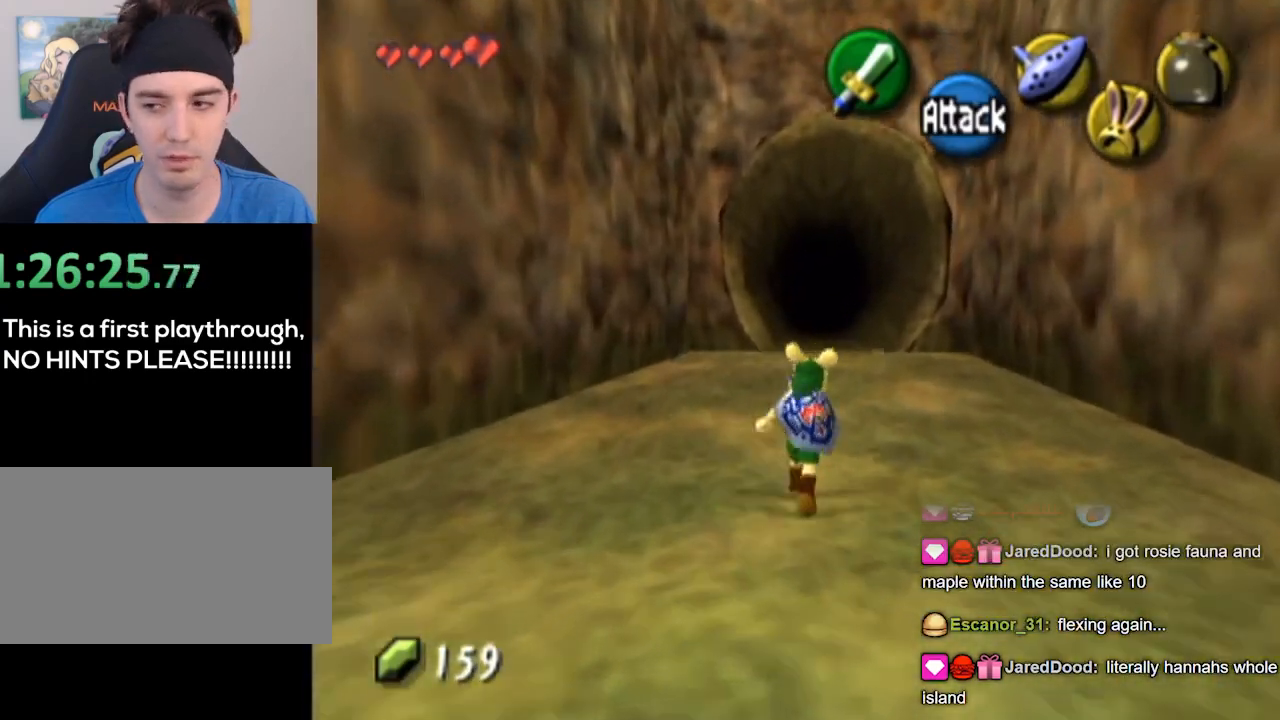
{"buttons": [], "left_stick": "up", "right_stick": "center", "events": []}
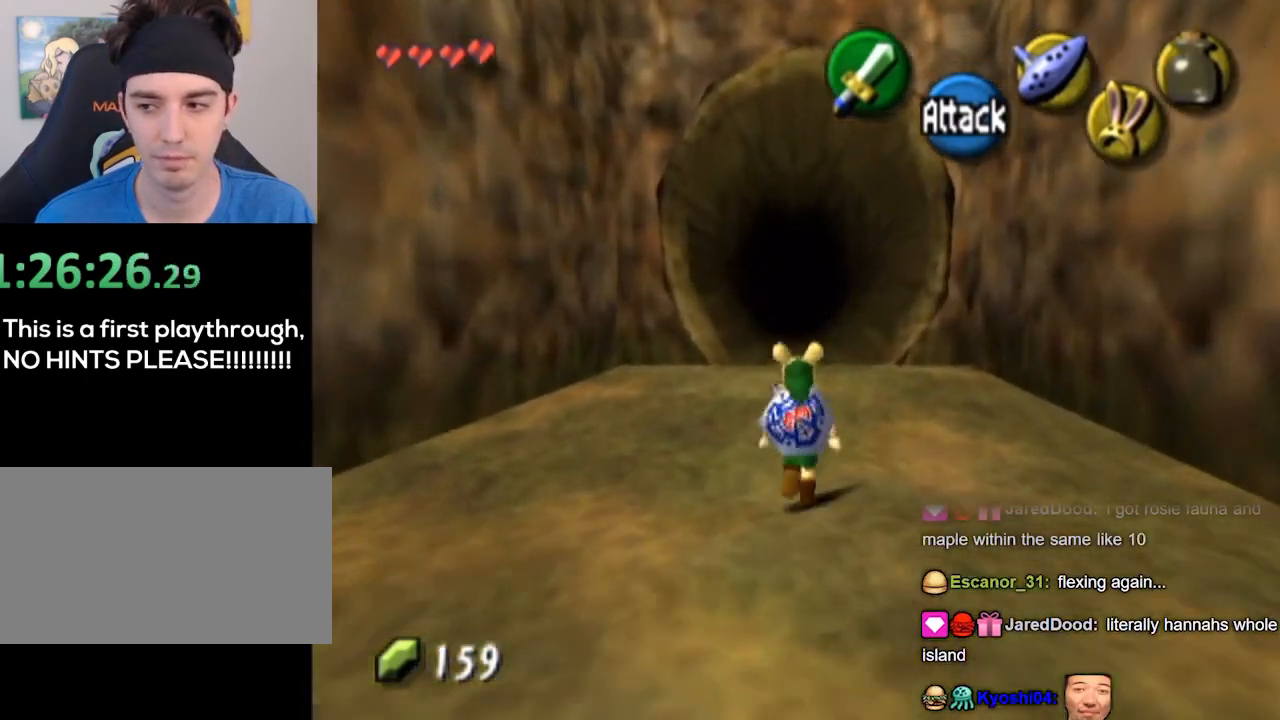
{"buttons": [], "left_stick": "up", "right_stick": "center", "events": []}
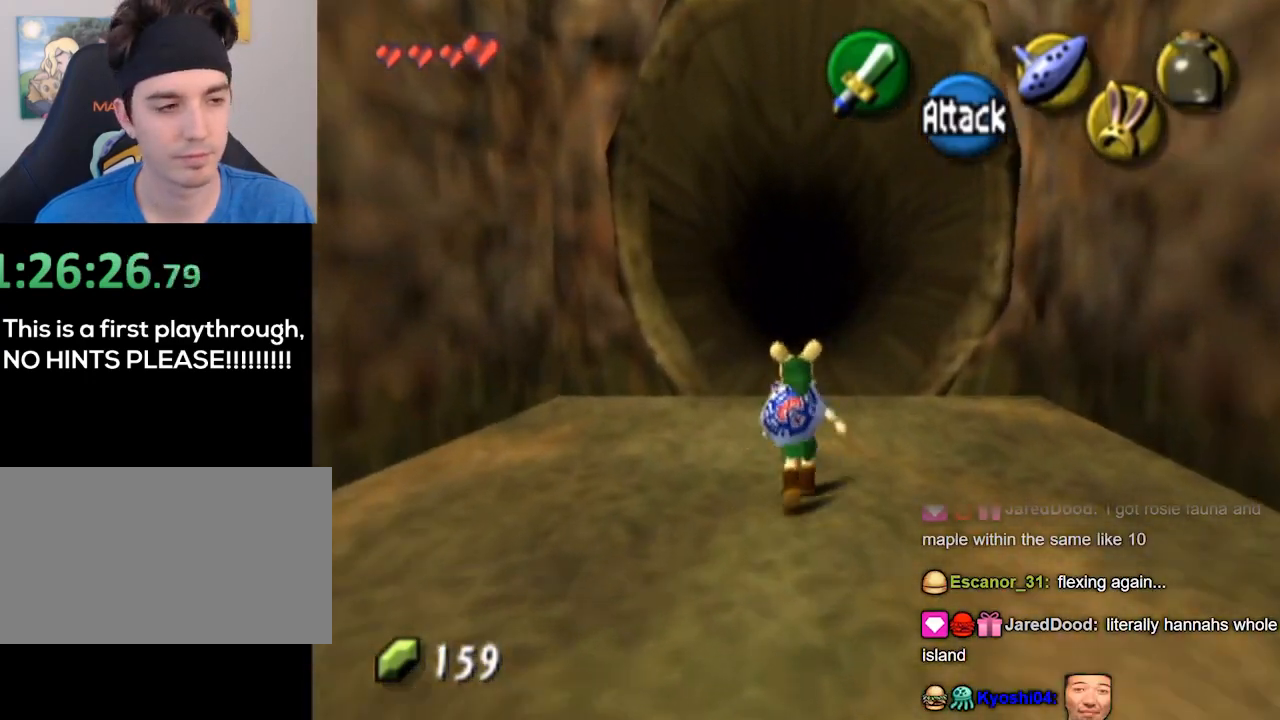
{"buttons": [], "left_stick": "up", "right_stick": "center", "events": []}
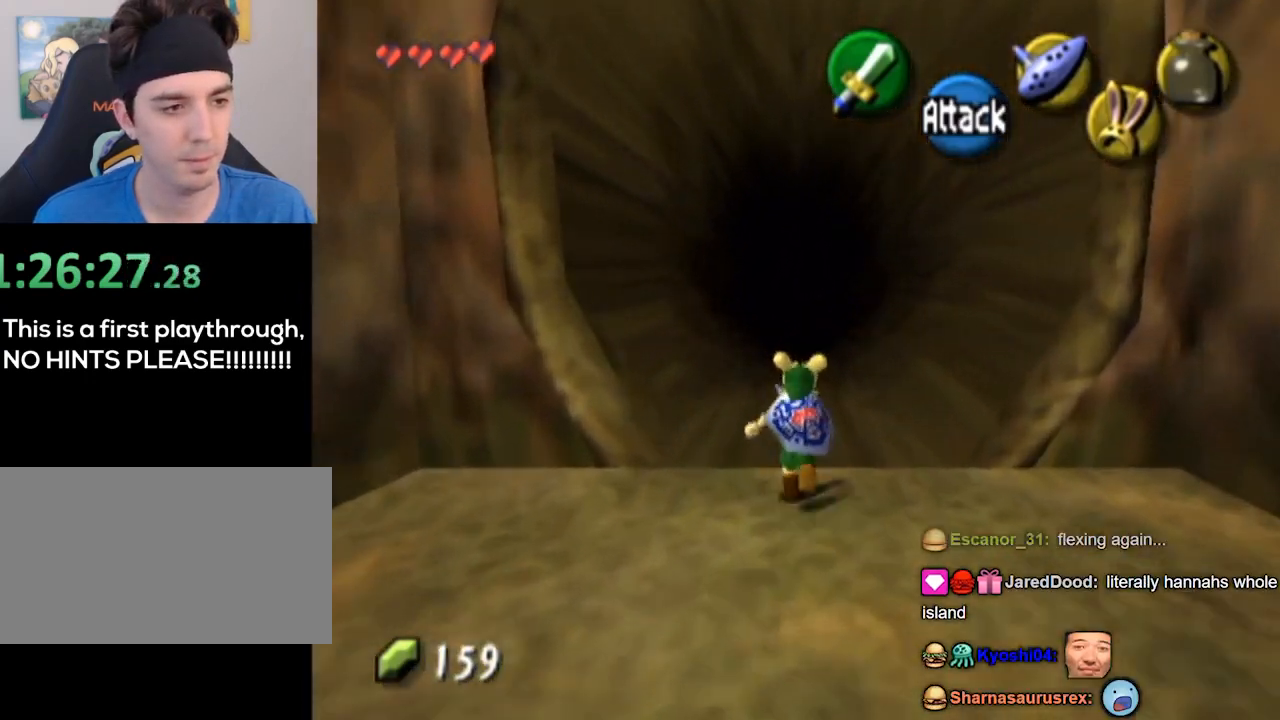
{"buttons": [], "left_stick": "center", "right_stick": "center", "events": [[433, "left_stick", "center"]]}
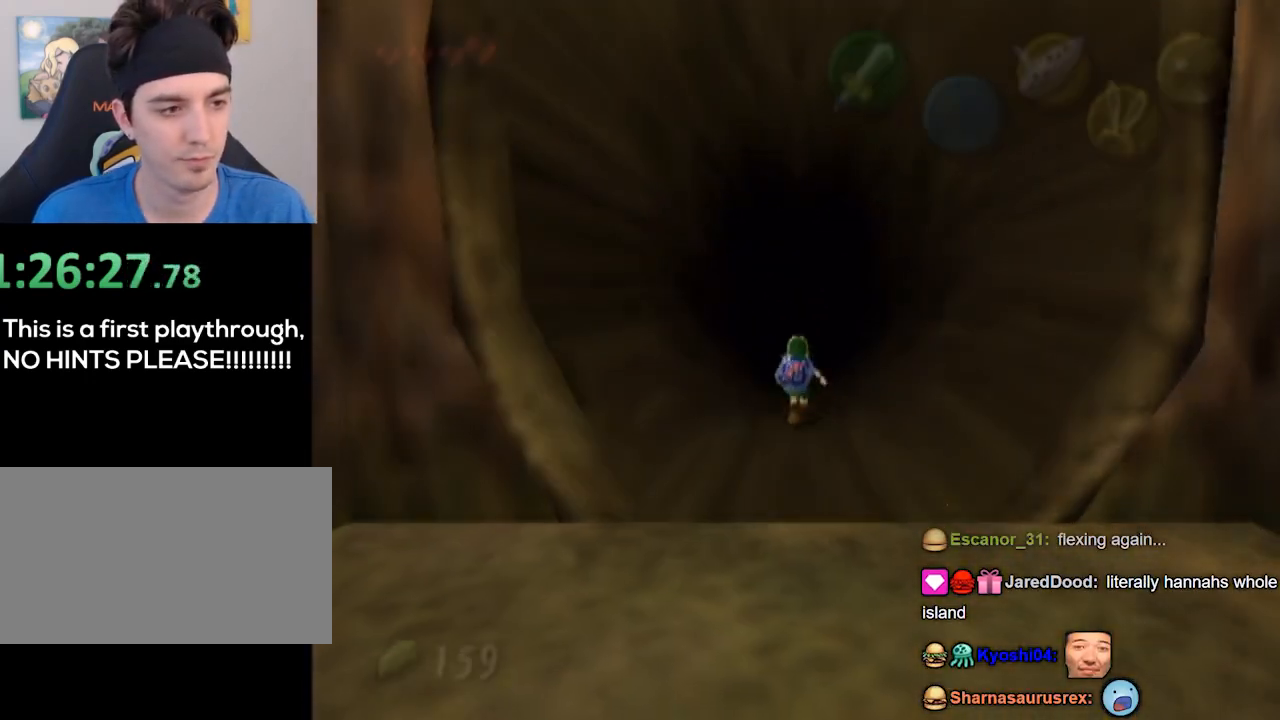
{"buttons": [], "left_stick": "center", "right_stick": "center", "events": []}
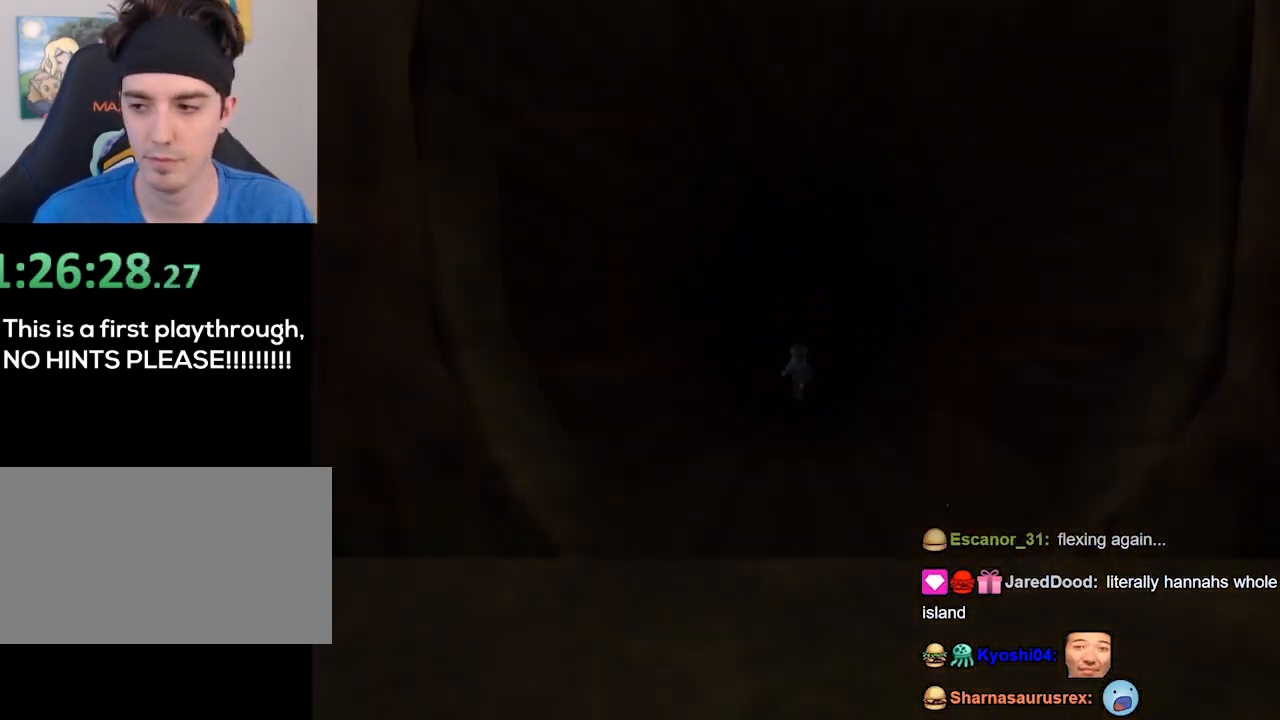
{"buttons": [], "left_stick": "center", "right_stick": "center", "events": []}
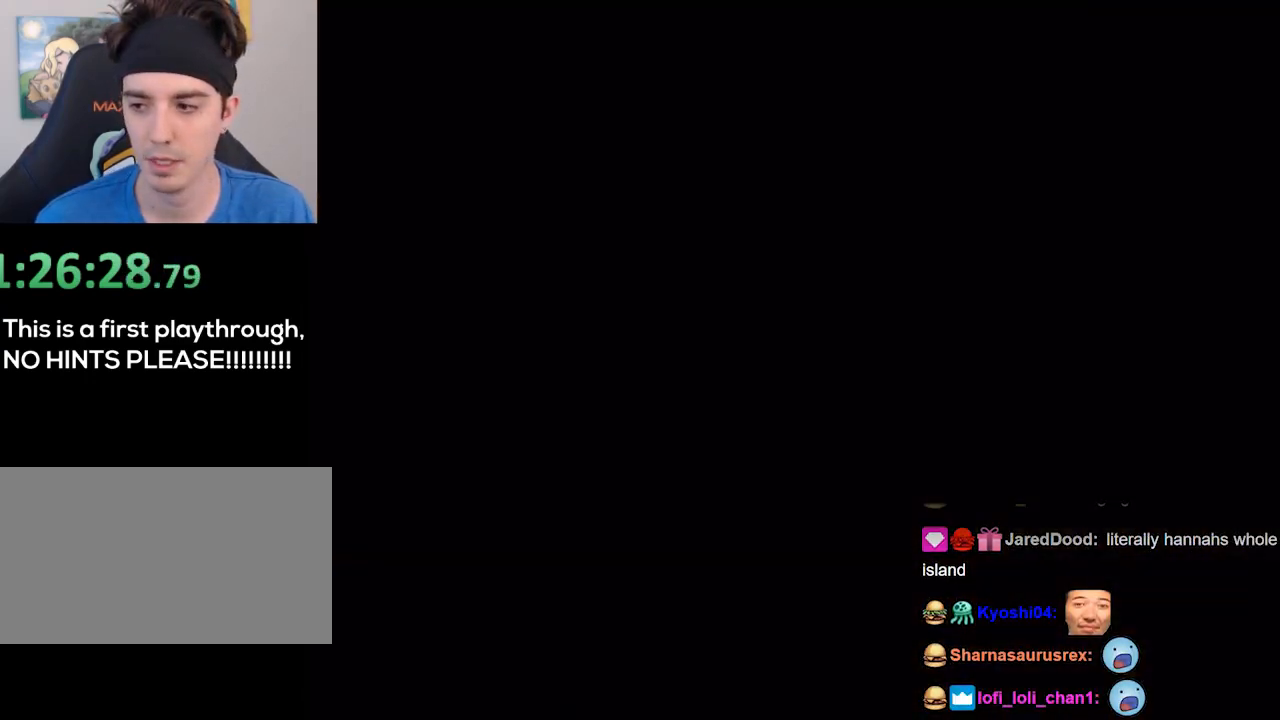
{"buttons": [], "left_stick": "center", "right_stick": "center", "events": []}
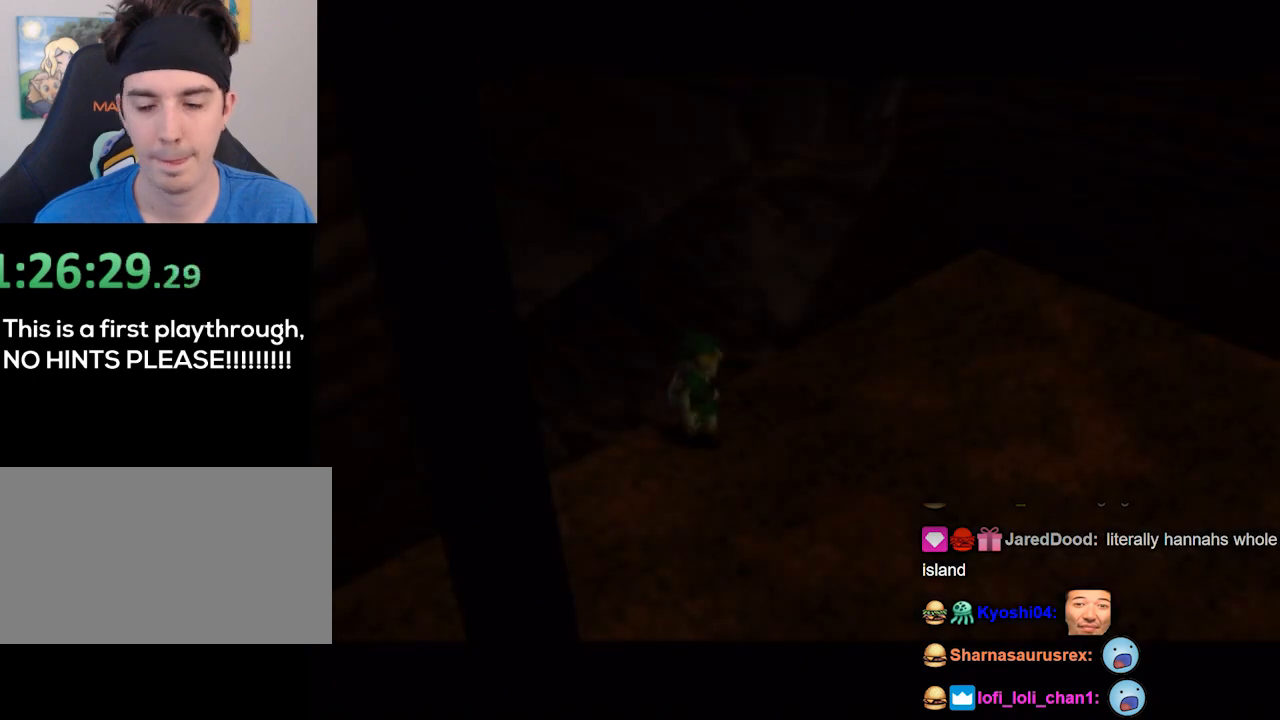
{"buttons": [], "left_stick": "down-right", "right_stick": "center", "events": [[500, "left_stick", "down-right"]]}
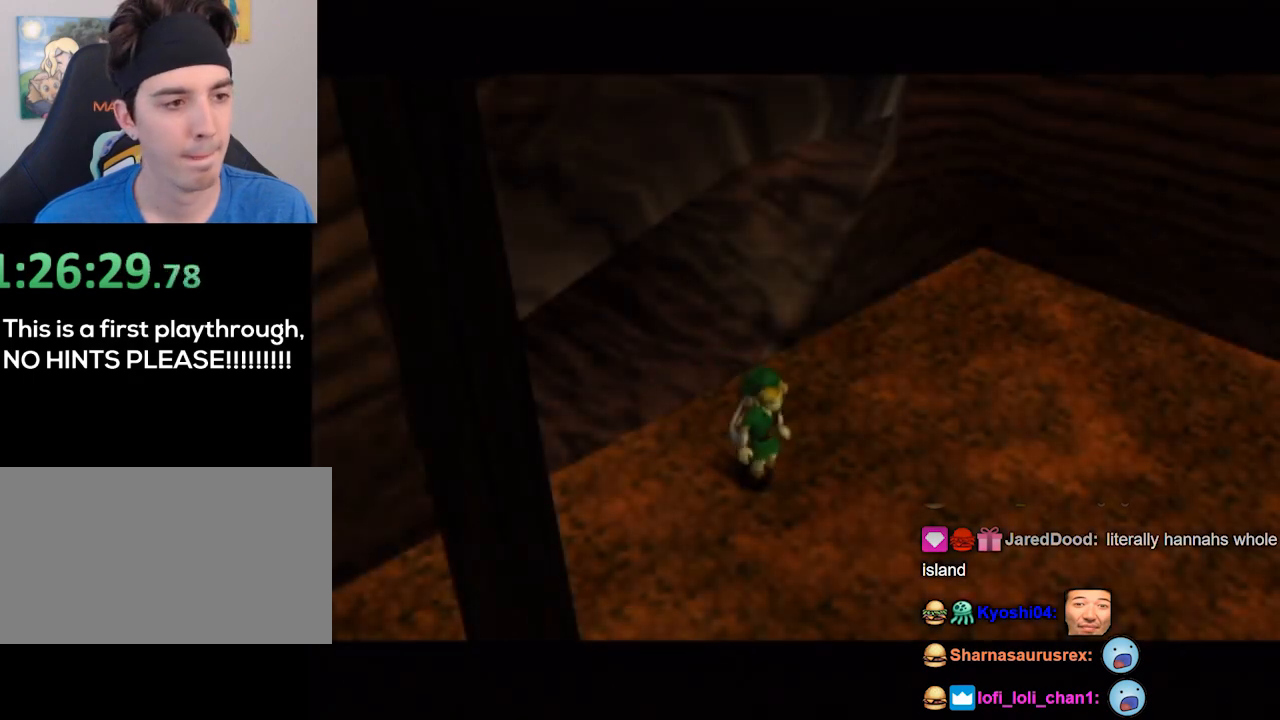
{"buttons": ["L1"], "left_stick": "center", "right_stick": "center", "events": [[333, "L1", "down"], [433, "left_stick", "center"]]}
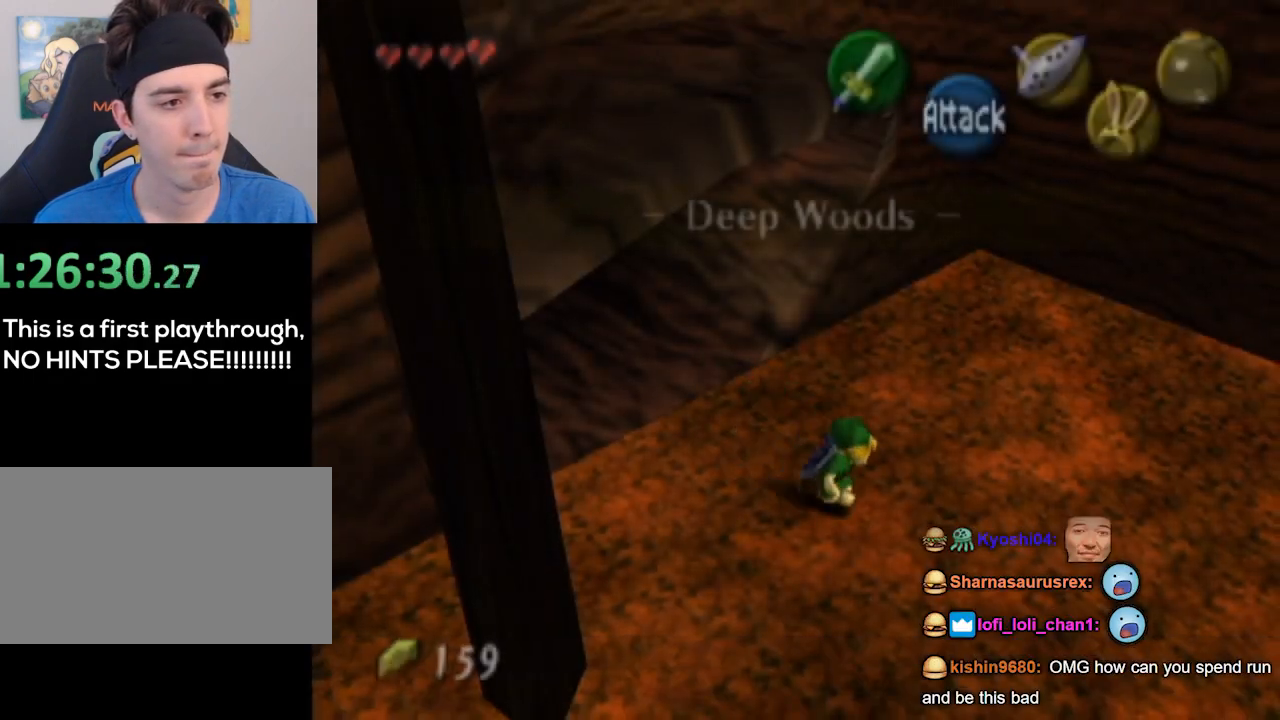
{"buttons": [], "left_stick": "up", "right_stick": "center", "events": [[167, "L1", "up"], [167, "left_stick", "up"]]}
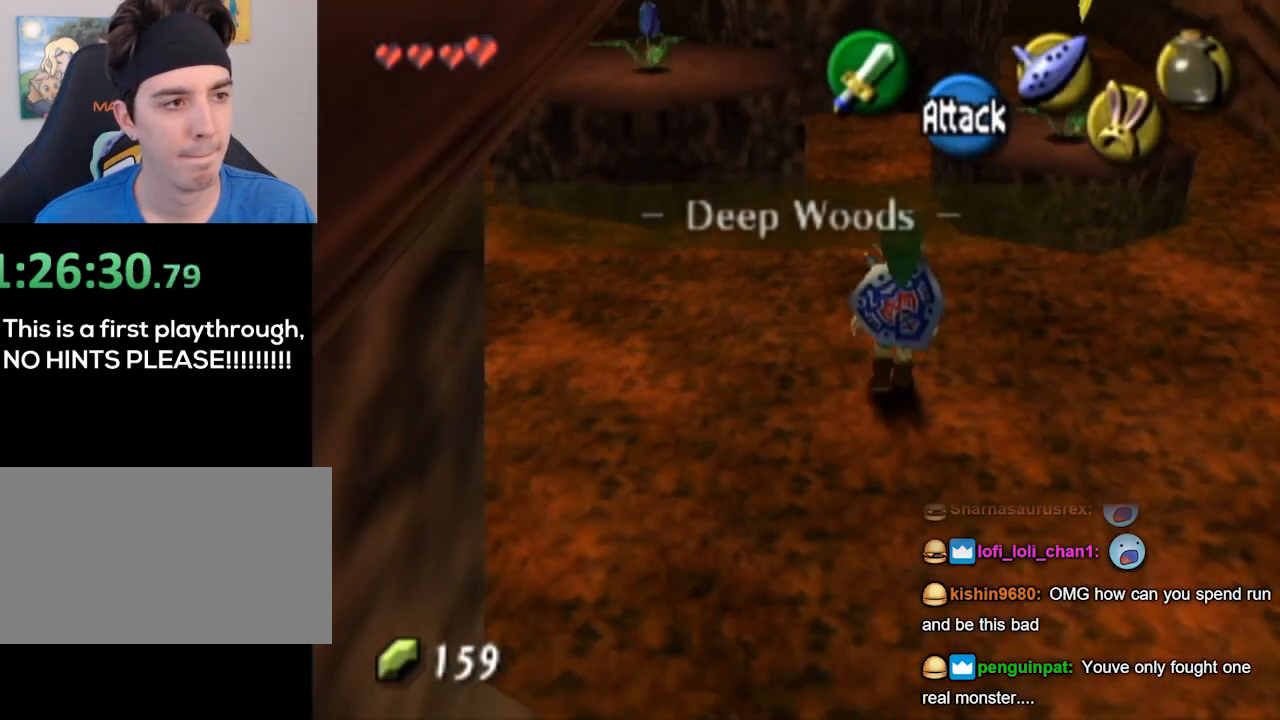
{"buttons": ["Z"], "left_stick": "up", "right_stick": "center", "events": [[467, "Z", "down"]]}
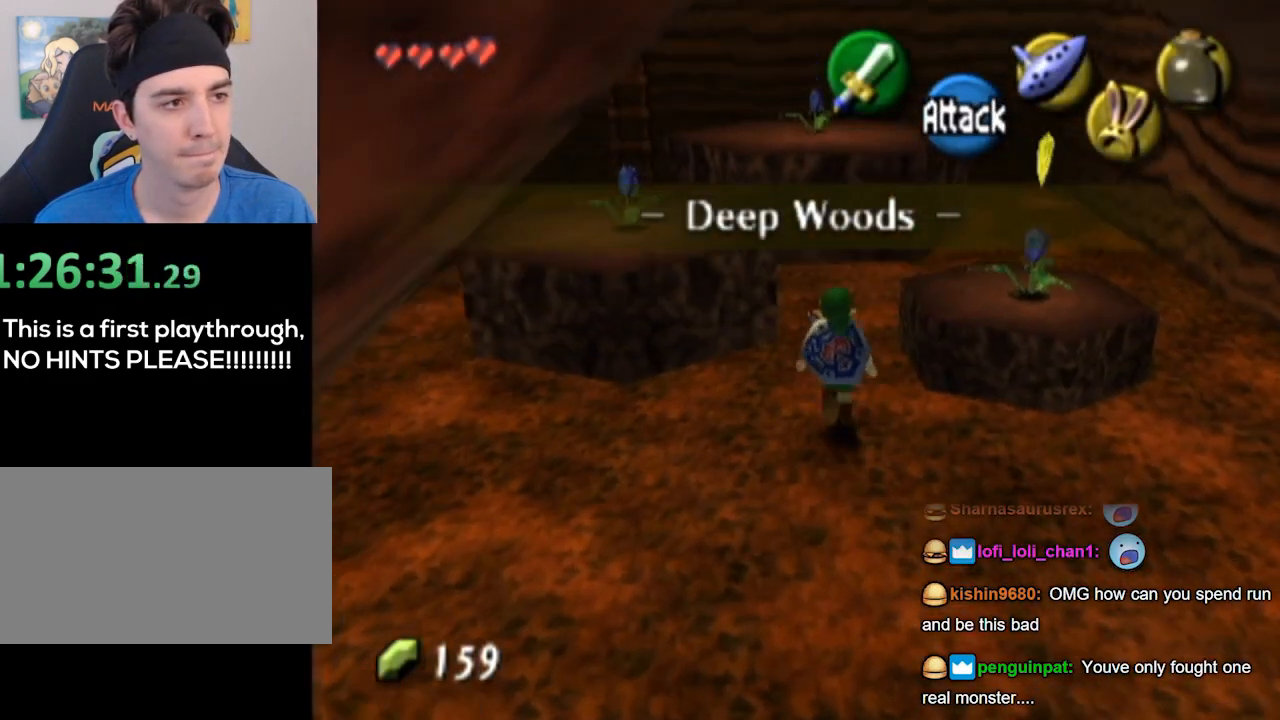
{"buttons": [], "left_stick": "up", "right_stick": "center", "events": [[33, "Z", "up"], [33, "left_stick", "up-left"], [400, "left_stick", "up"]]}
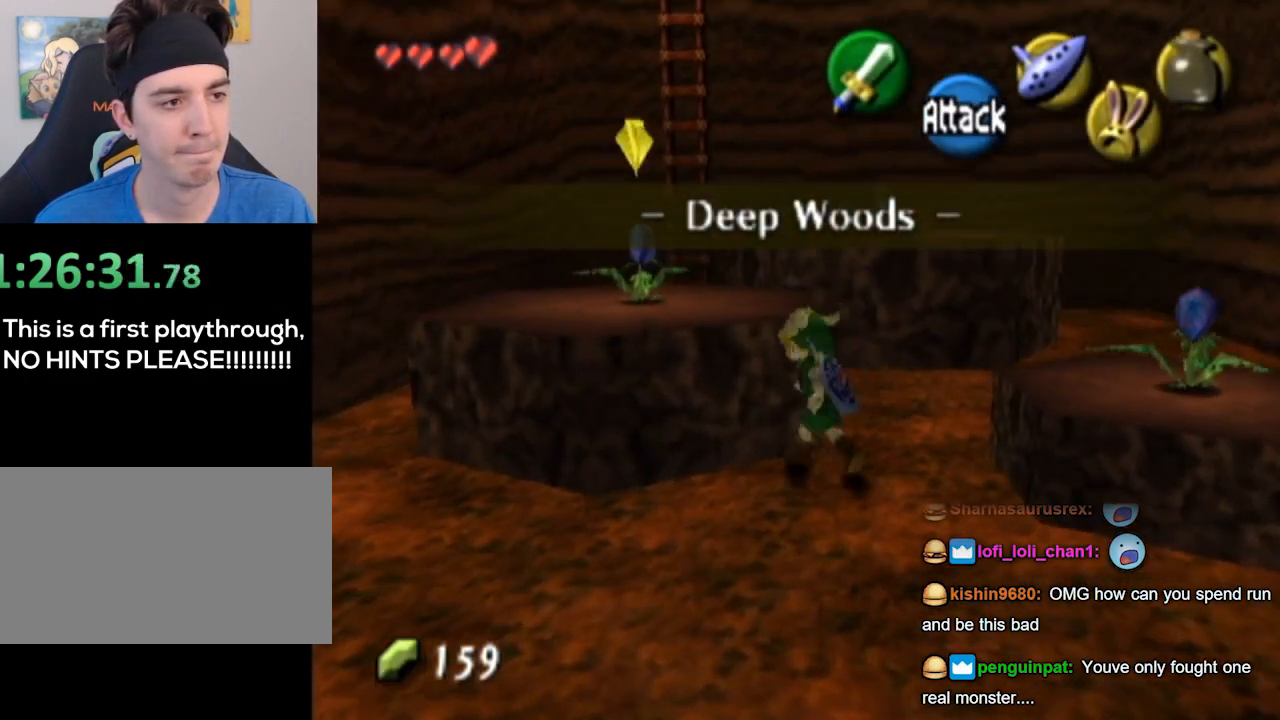
{"buttons": [], "left_stick": "up", "right_stick": "center", "events": []}
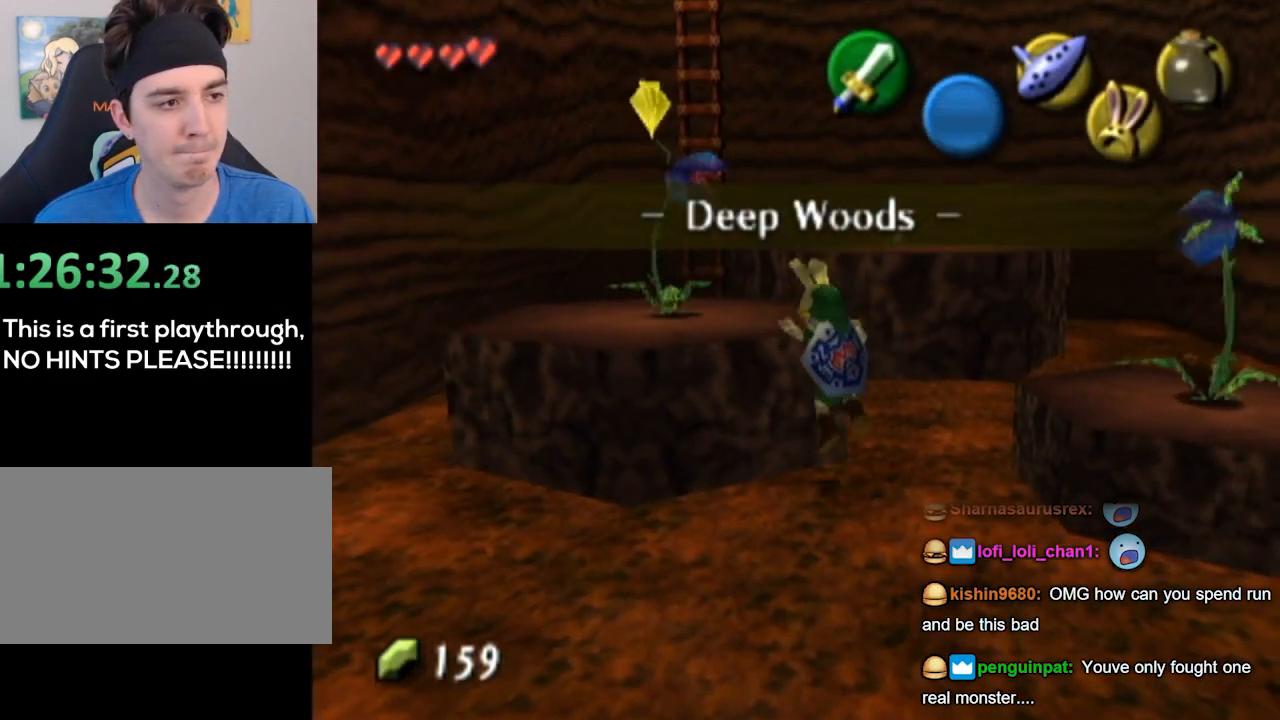
{"buttons": [], "left_stick": "down", "right_stick": "center", "events": [[300, "left_stick", "right"], [367, "left_stick", "down-right"], [467, "left_stick", "down"]]}
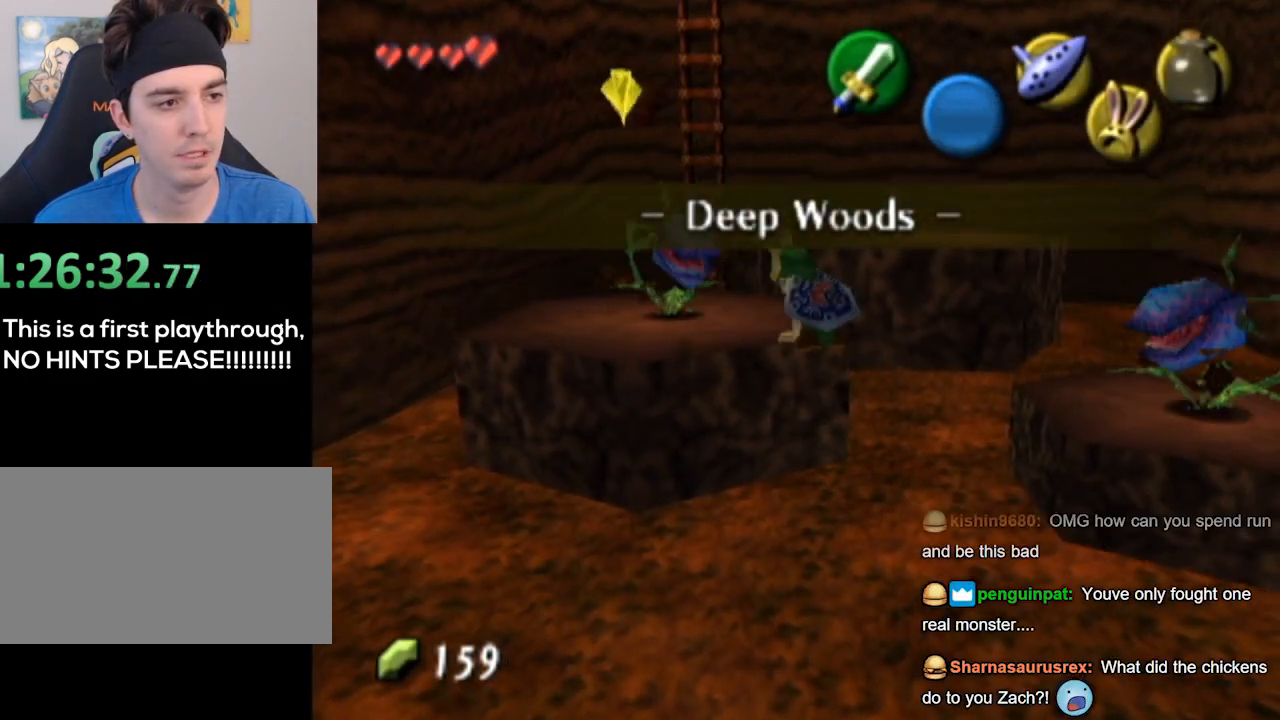
{"buttons": [], "left_stick": "down", "right_stick": "center", "events": []}
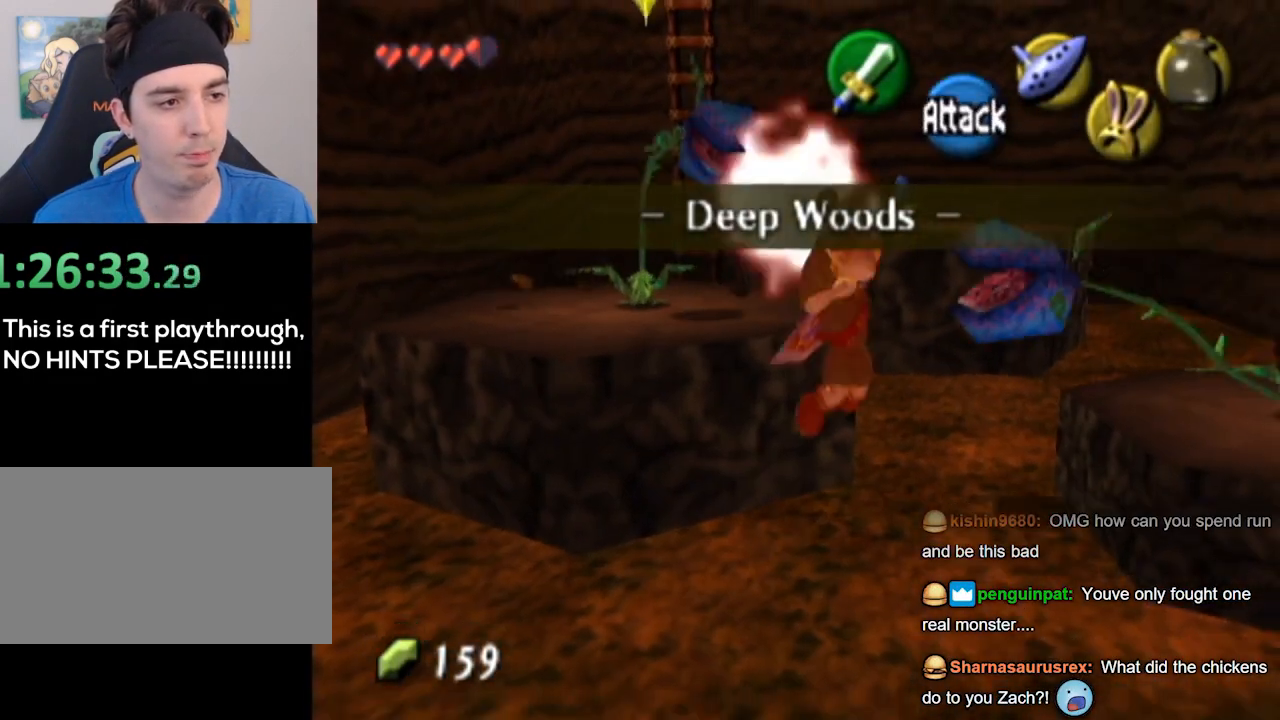
{"buttons": [], "left_stick": "up-left", "right_stick": "center", "events": [[167, "left_stick", "up-left"]]}
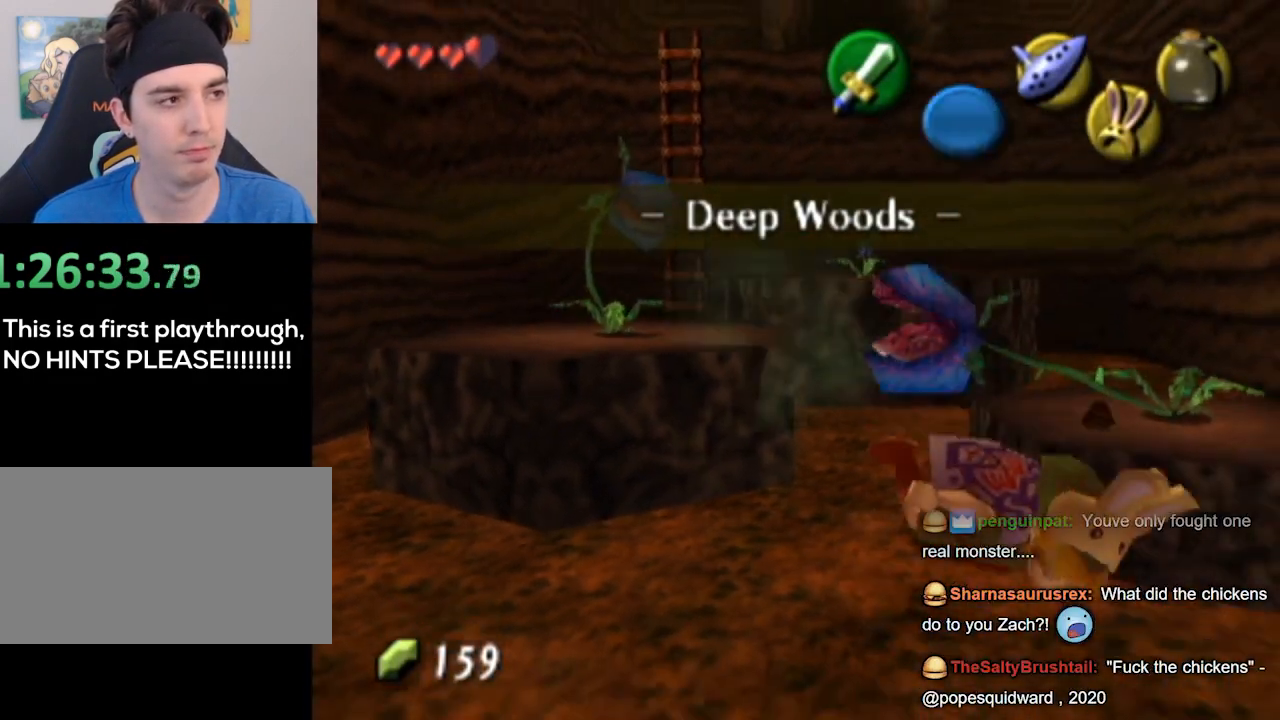
{"buttons": [], "left_stick": "center", "right_stick": "center", "events": [[67, "left_stick", "center"]]}
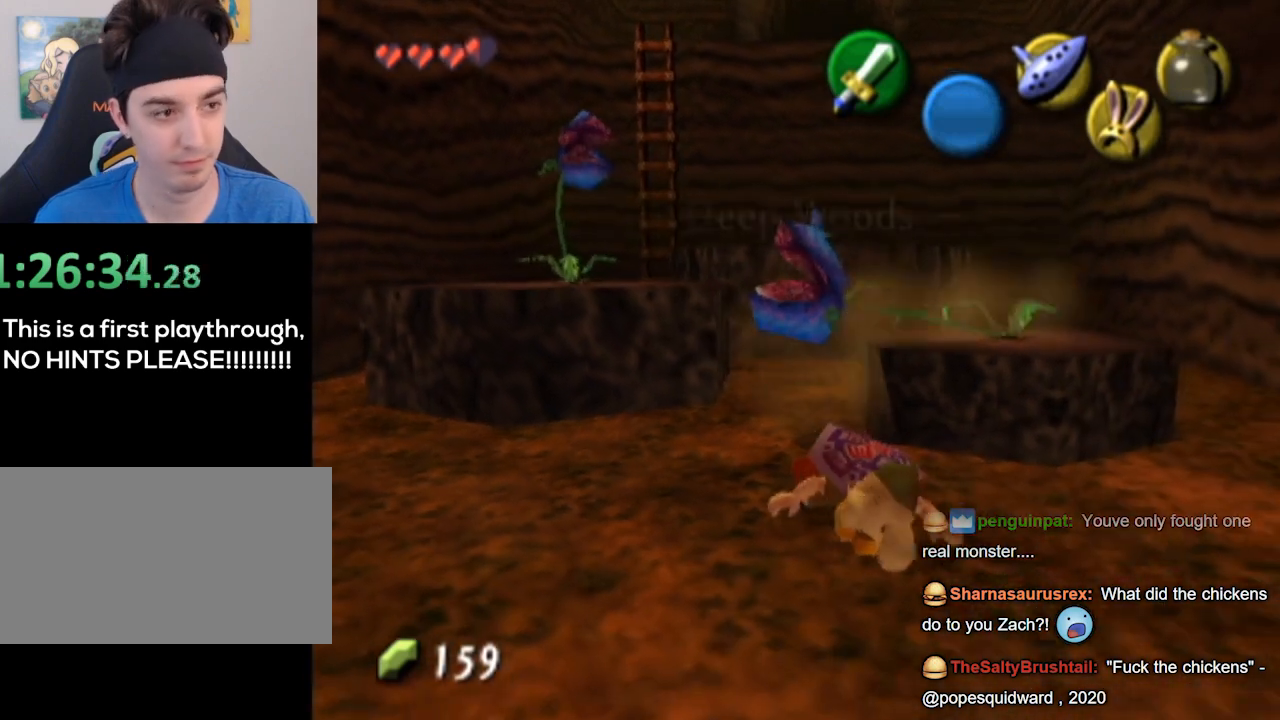
{"buttons": [], "left_stick": "left", "right_stick": "center", "events": [[233, "left_stick", "left"]]}
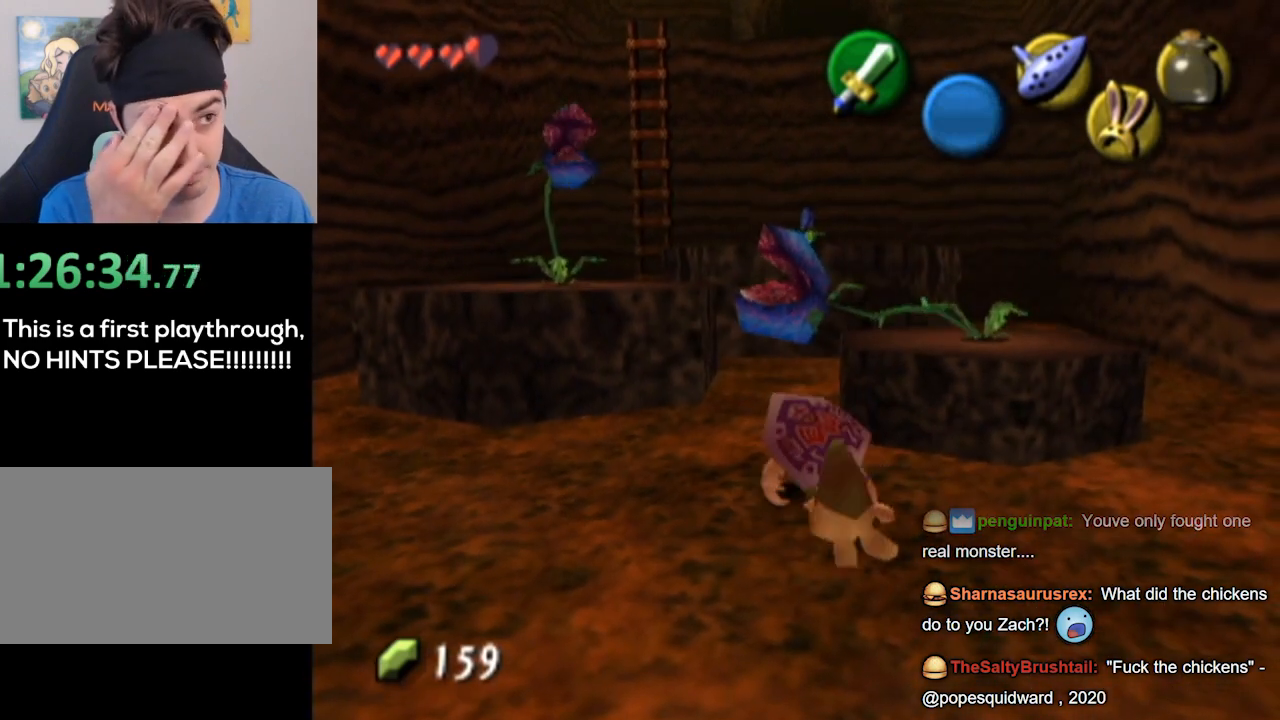
{"buttons": [], "left_stick": "left", "right_stick": "center", "events": []}